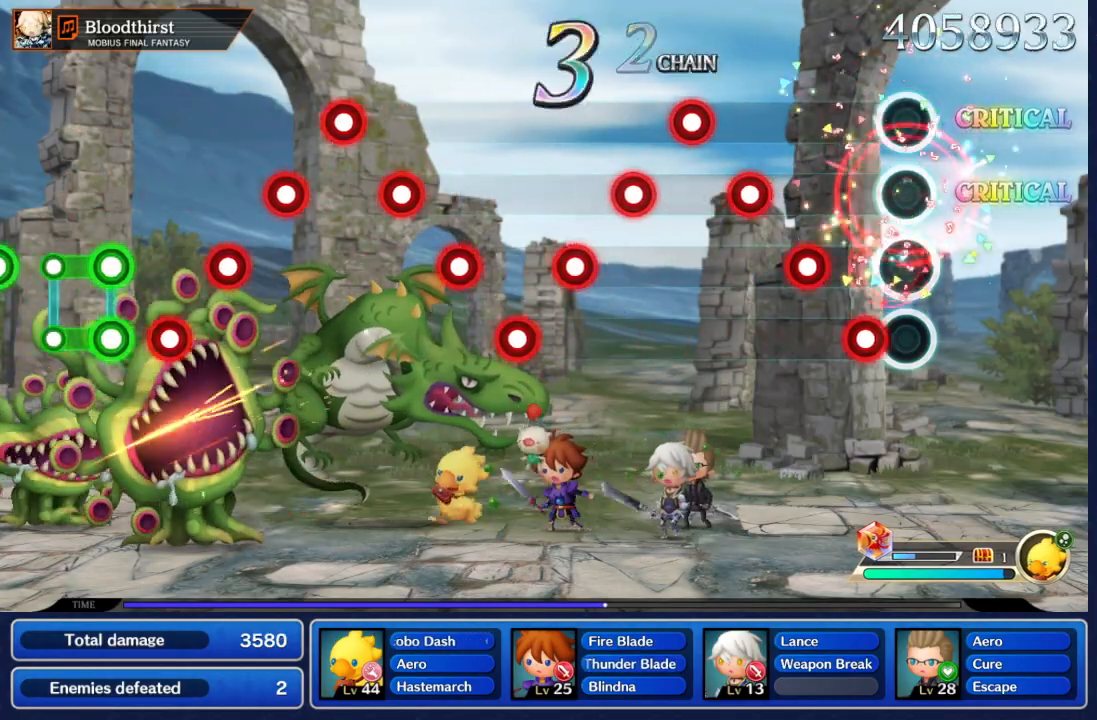
Gameplay with a controller (Nintendo layout); each line is a JSON object with the inputs held at the frame after it (dt_ms = milliseconds from this image to that frame). "events" lists button and stick changes between this image and that frame as [ms after this image, input, new state], when the widget could be followed in between. Not read: L3 R3 SELECT START.
{"dt_ms": 1000, "buttons": [], "left_stick": "center", "right_stick": "center", "events": [[83, "A", "down"], [133, "A", "up"], [217, "A", "down"], [300, "A", "up"], [367, "A", "down"], [467, "A", "up"], [550, "A", "down"], [633, "A", "up"], [750, "A", "down"], [833, "A", "up"], [933, "A", "down"], [1000, "A", "up"]]}
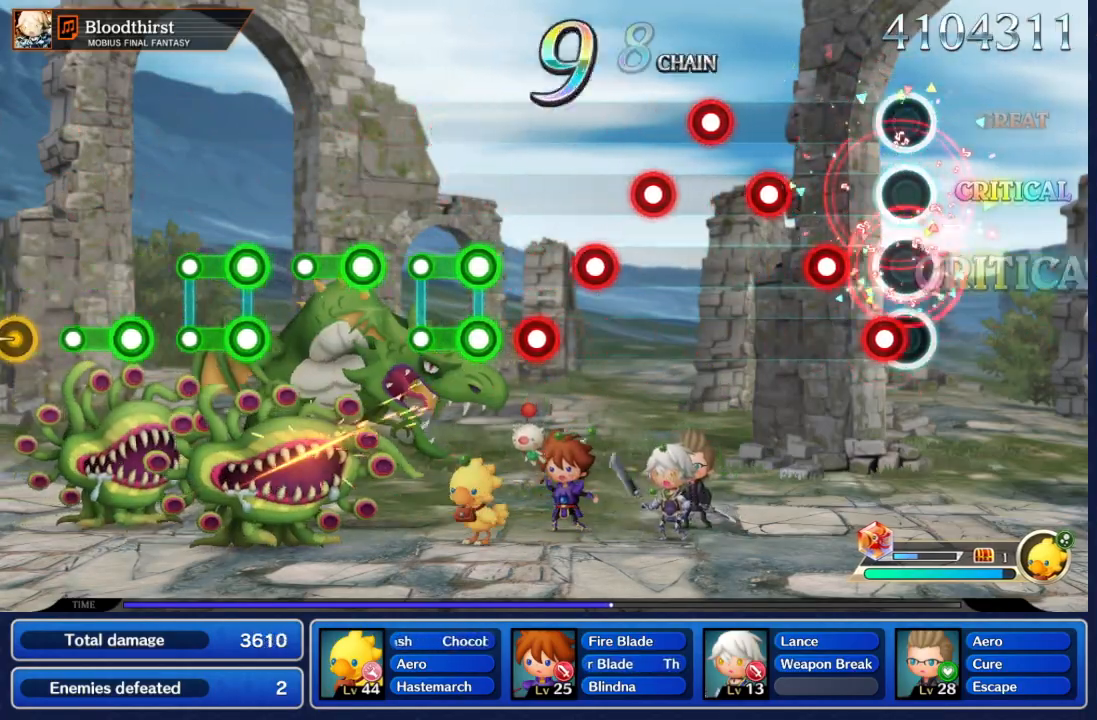
{"dt_ms": 500, "buttons": ["A"], "left_stick": "center", "right_stick": "center", "events": [[83, "A", "down"], [183, "A", "up"], [267, "A", "down"], [350, "A", "up"], [450, "A", "down"]]}
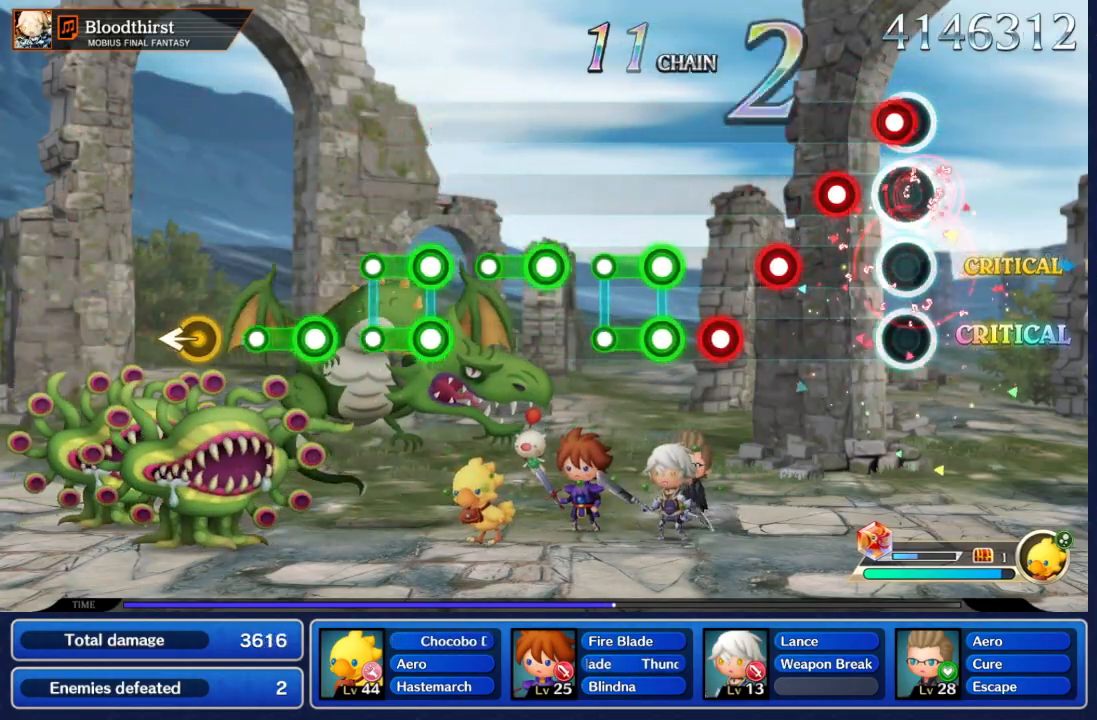
{"dt_ms": 500, "buttons": [], "left_stick": "center", "right_stick": "center", "events": [[33, "A", "up"], [100, "A", "down"], [183, "A", "up"], [250, "A", "down"], [333, "A", "up"], [417, "A", "down"], [467, "A", "up"]]}
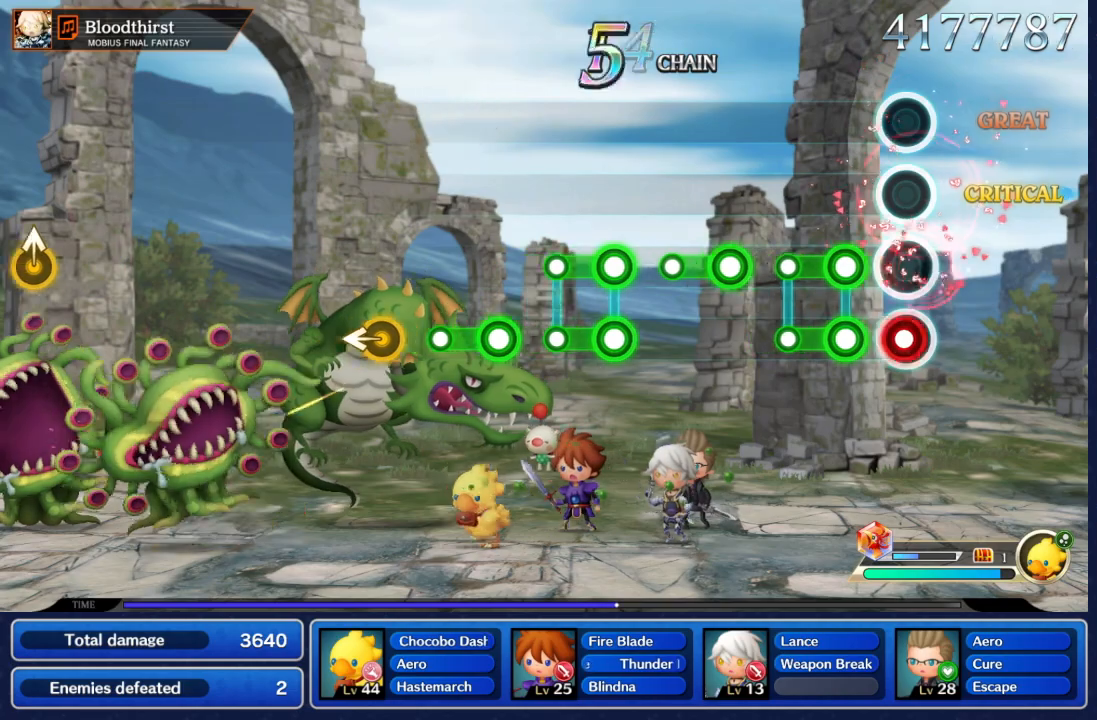
{"dt_ms": 500, "buttons": [], "left_stick": "center", "right_stick": "center", "events": [[17, "A", "down"], [100, "A", "up"], [183, "R2", "down"], [200, "L2", "down"], [450, "L2", "up"], [450, "R2", "up"]]}
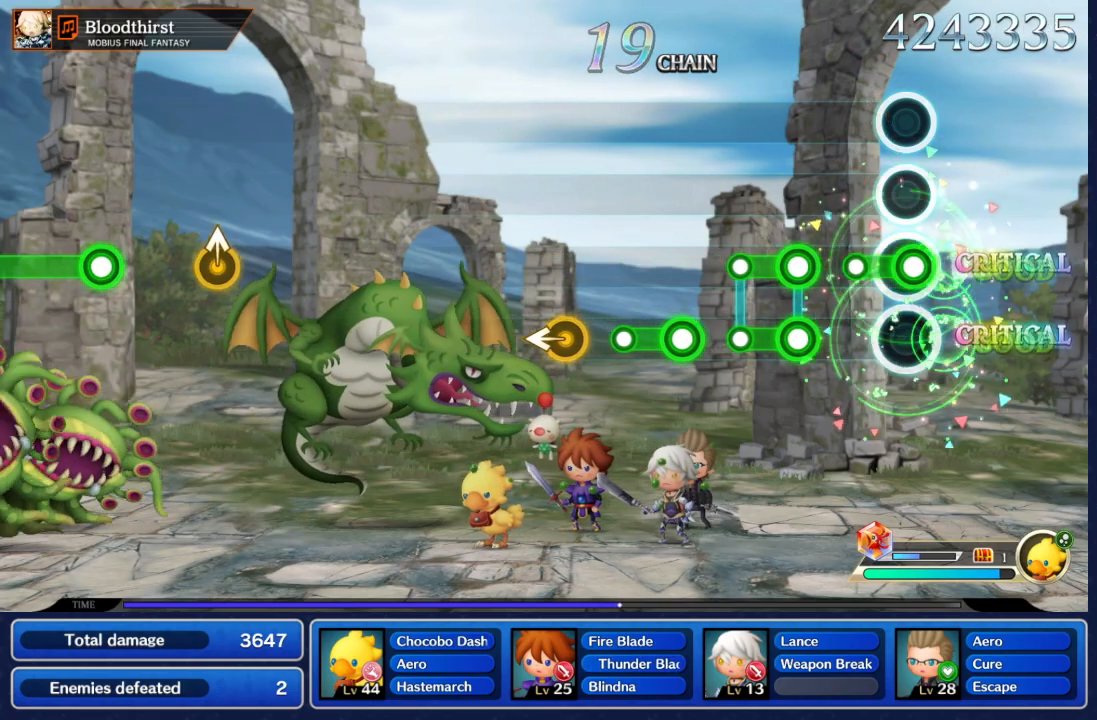
{"dt_ms": 500, "buttons": ["L2", "R2"], "left_stick": "center", "right_stick": "center", "events": [[67, "R2", "down"], [183, "L2", "down"], [233, "R2", "up"], [333, "L2", "up"], [367, "R2", "down"], [433, "L2", "down"]]}
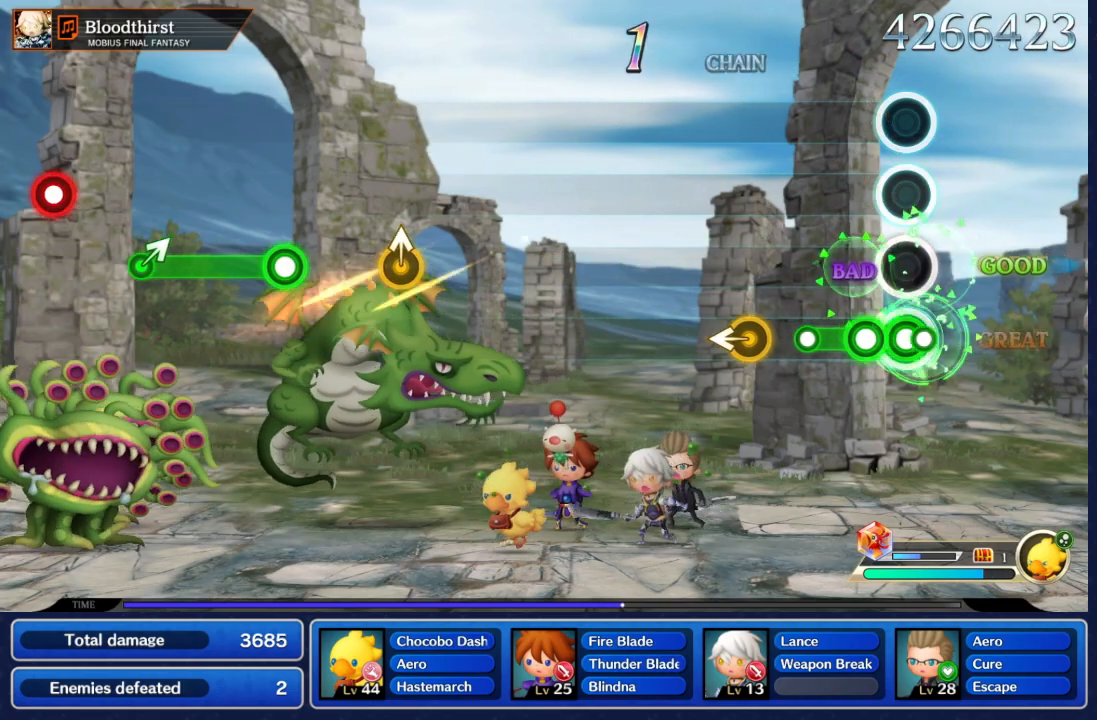
{"dt_ms": 500, "buttons": ["A"], "left_stick": "center", "right_stick": "center", "events": [[167, "L2", "up"], [183, "R2", "up"], [283, "L2", "down"], [283, "R2", "down"], [383, "L2", "up"], [433, "R2", "up"], [500, "A", "down"]]}
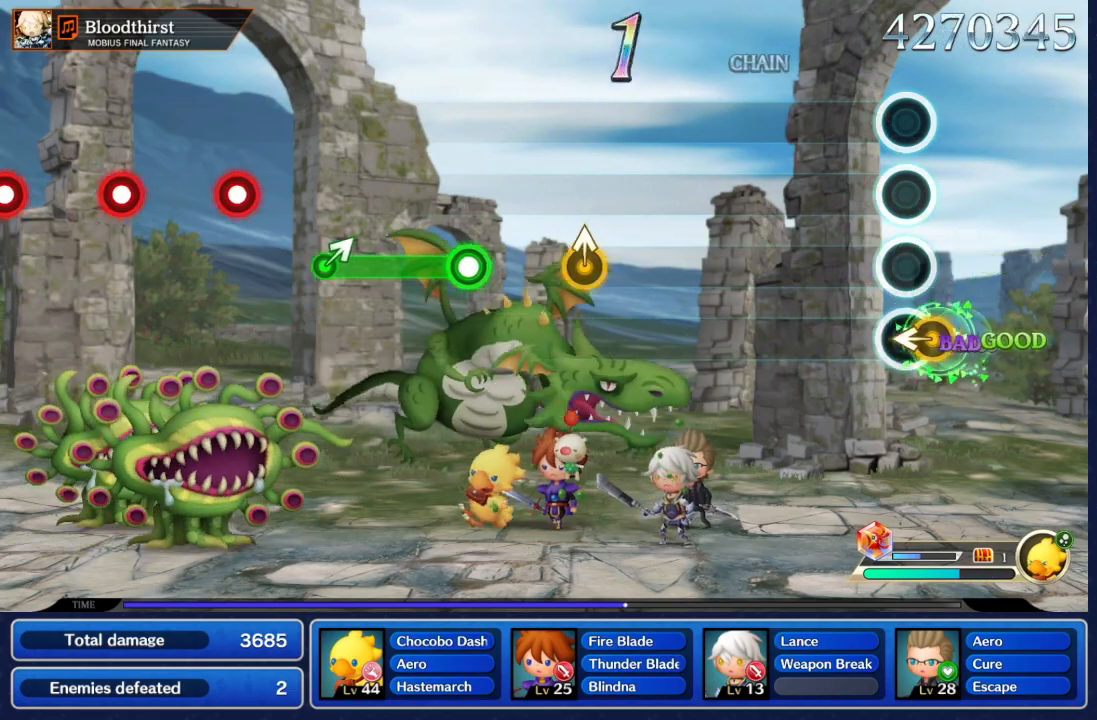
{"dt_ms": 500, "buttons": [], "left_stick": "center", "right_stick": "center", "events": [[217, "A", "up"]]}
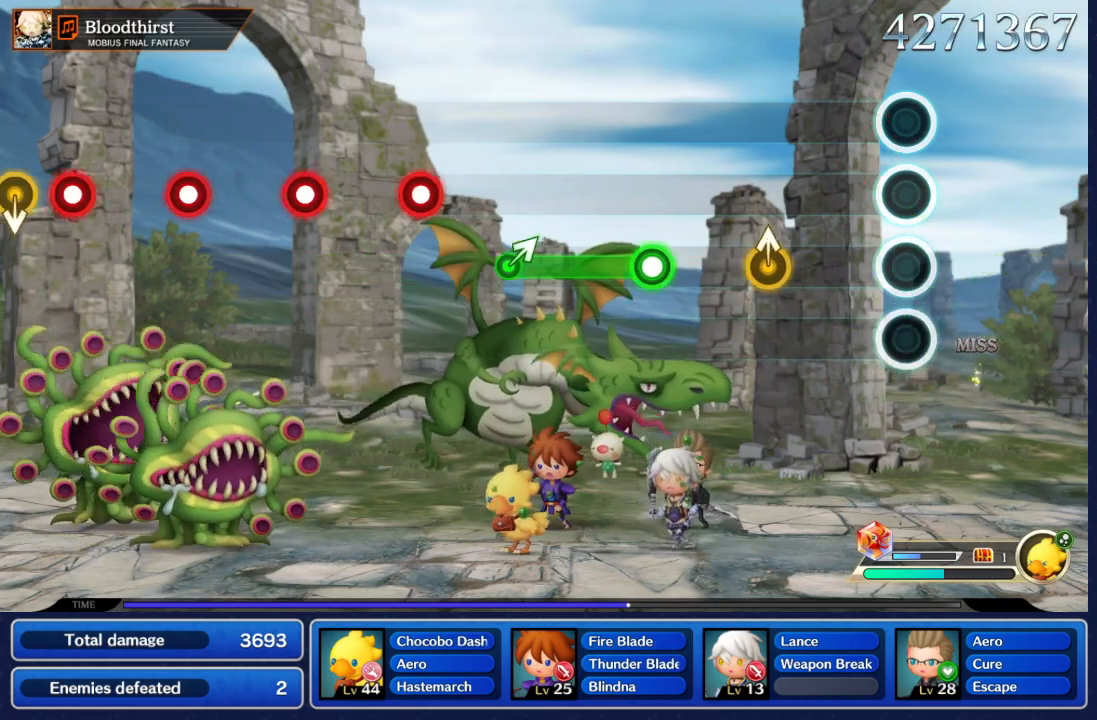
{"dt_ms": 1000, "buttons": ["A"], "left_stick": "center", "right_stick": "center"}
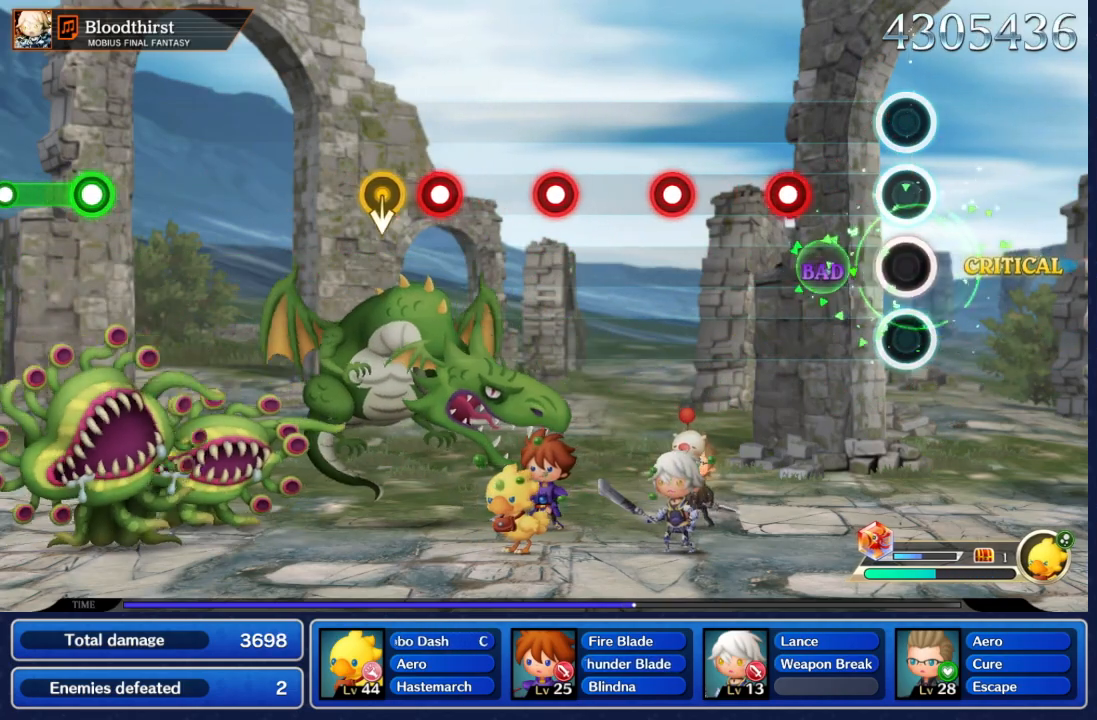
{"dt_ms": 500, "buttons": [], "left_stick": "center", "right_stick": "center", "events": [[183, "A", "up"], [400, "A", "down"], [500, "A", "up"]]}
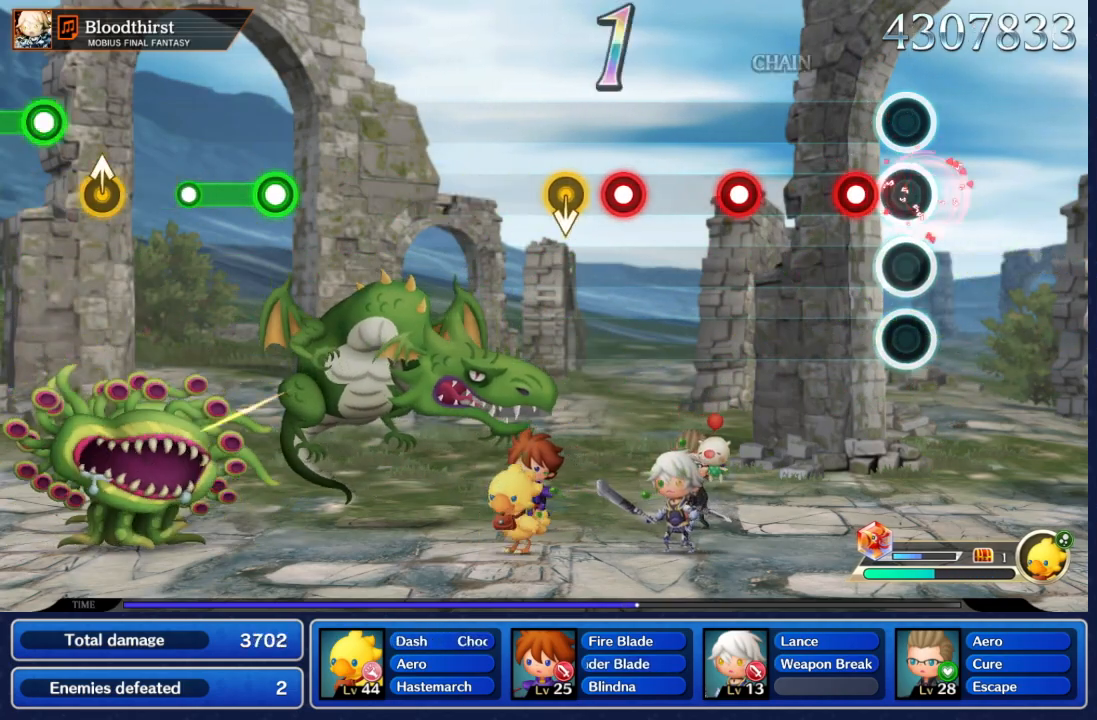
{"dt_ms": 500, "buttons": ["A"], "left_stick": "center", "right_stick": "center", "events": [[183, "A", "down"], [300, "A", "up"], [483, "A", "down"]]}
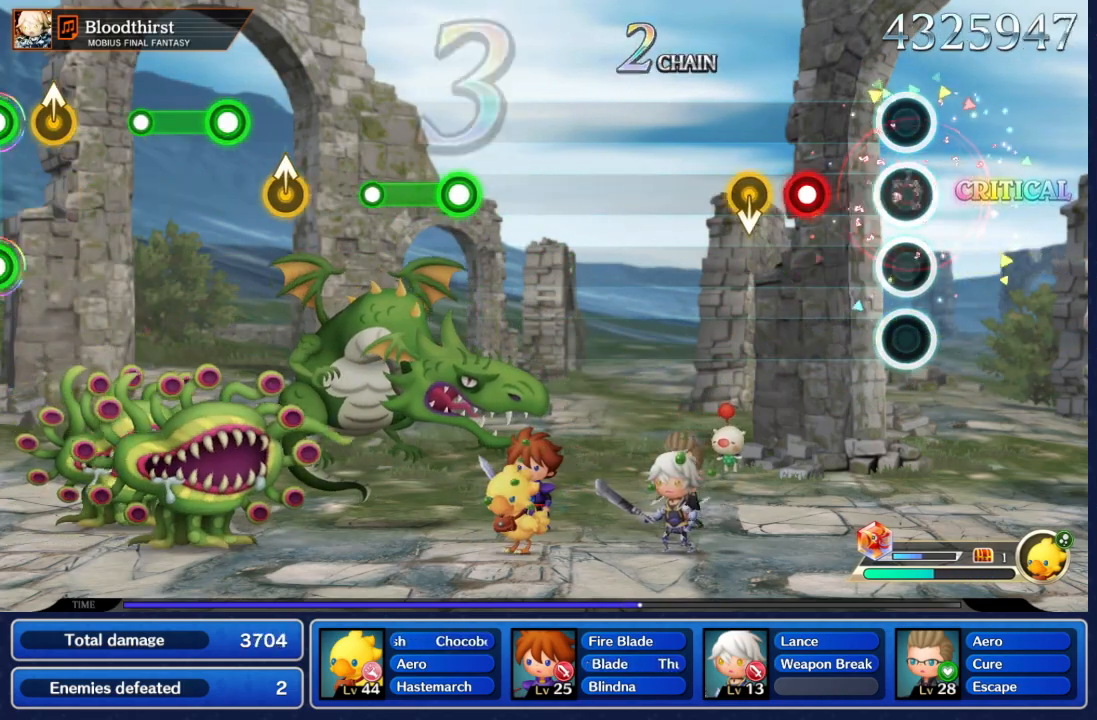
{"dt_ms": 500, "buttons": [], "left_stick": "down", "right_stick": "center", "events": [[117, "A", "up"], [300, "A", "down"], [383, "A", "up"], [450, "left_stick", "down"]]}
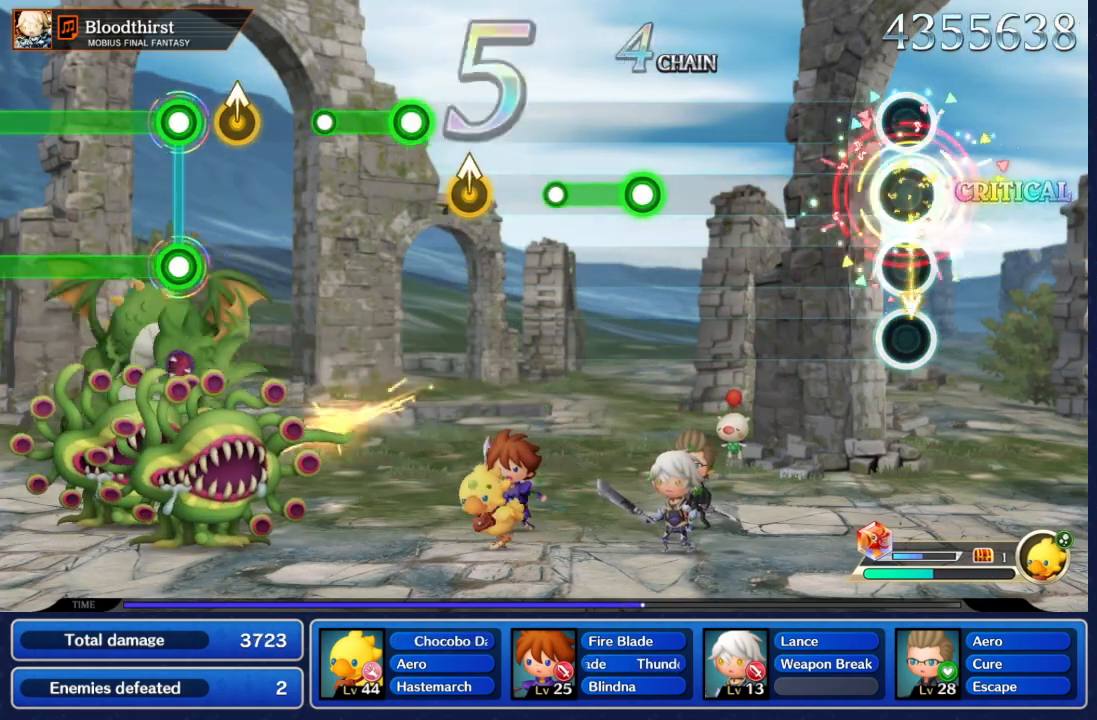
{"dt_ms": 500, "buttons": [], "left_stick": "center", "right_stick": "center", "events": [[83, "left_stick", "center"]]}
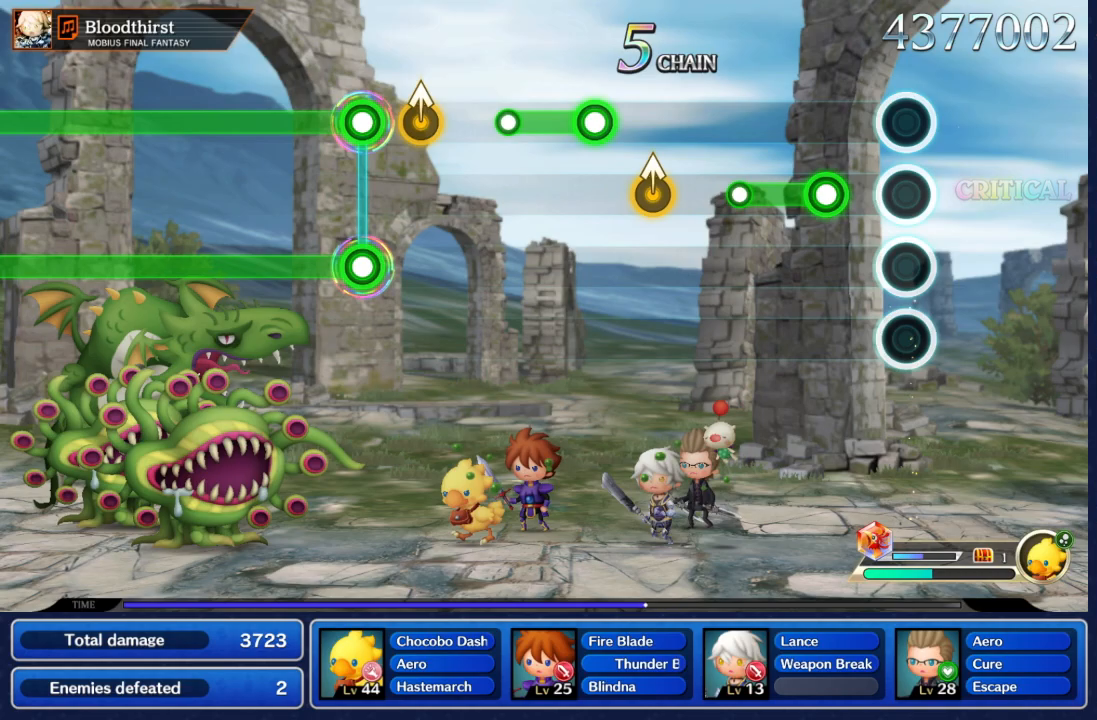
{"dt_ms": 500, "buttons": [], "left_stick": "center", "right_stick": "center", "events": [[250, "A", "down"], [467, "A", "up"]]}
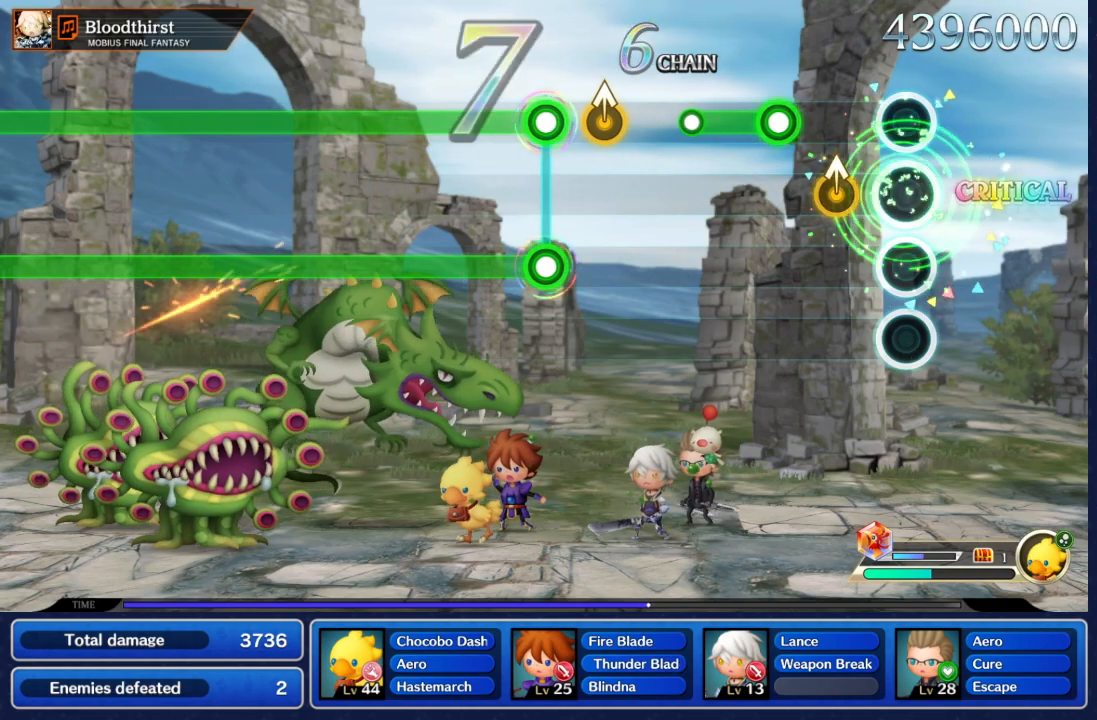
{"dt_ms": 500, "buttons": ["A"], "left_stick": "center", "right_stick": "center", "events": [[200, "left_stick", "up"], [333, "left_stick", "center"], [383, "A", "down"]]}
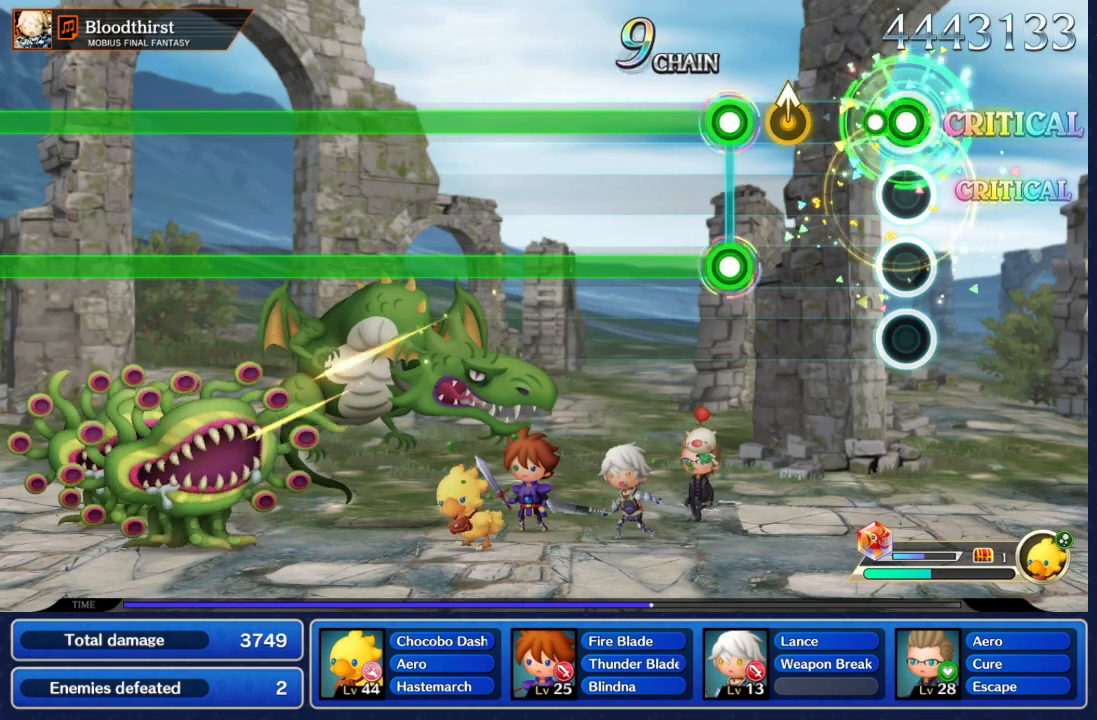
{"dt_ms": 500, "buttons": ["A"], "left_stick": "center", "right_stick": "center", "events": [[167, "A", "up"], [267, "left_stick", "up"], [400, "left_stick", "center"], [500, "A", "down"]]}
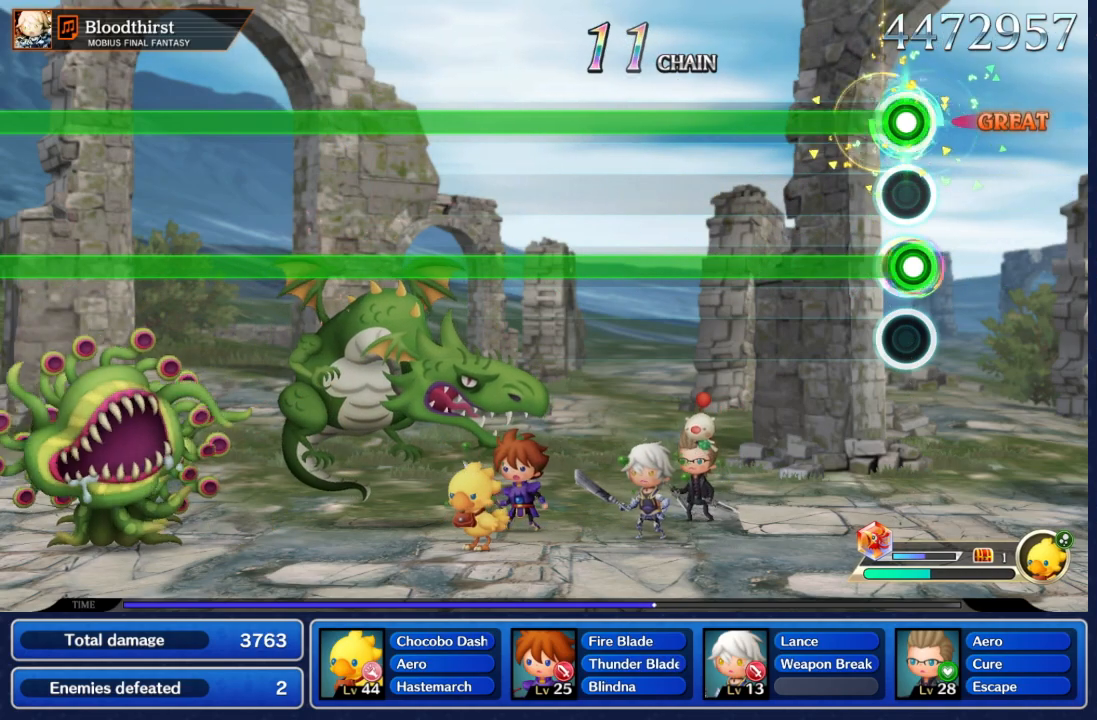
{"dt_ms": 500, "buttons": ["A", "L2"], "left_stick": "center", "right_stick": "center", "events": [[33, "L2", "down"]]}
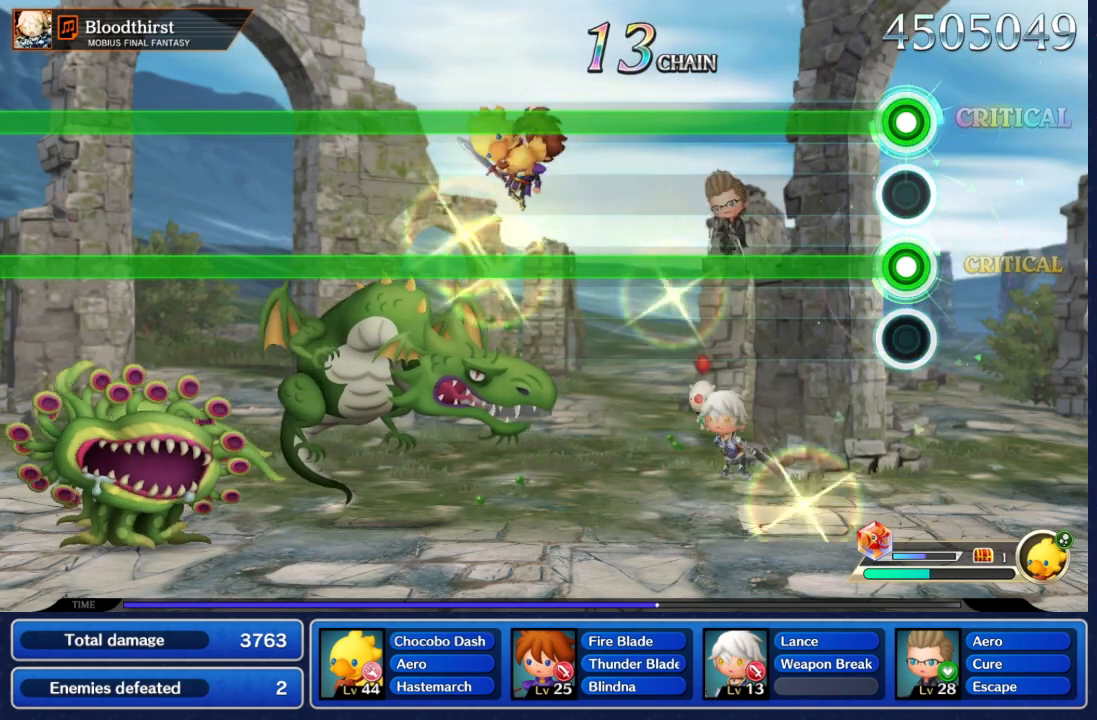
{"dt_ms": 500, "buttons": ["A", "L2"], "left_stick": "center", "right_stick": "center", "events": []}
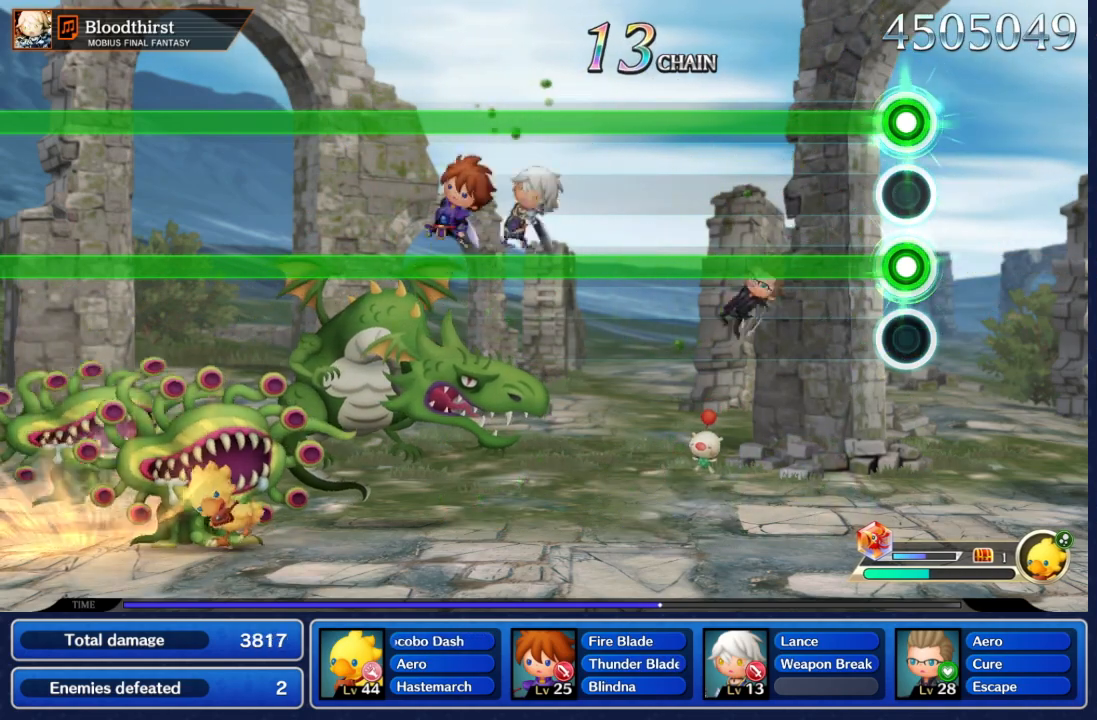
{"dt_ms": 500, "buttons": ["A", "L2"], "left_stick": "center", "right_stick": "center", "events": []}
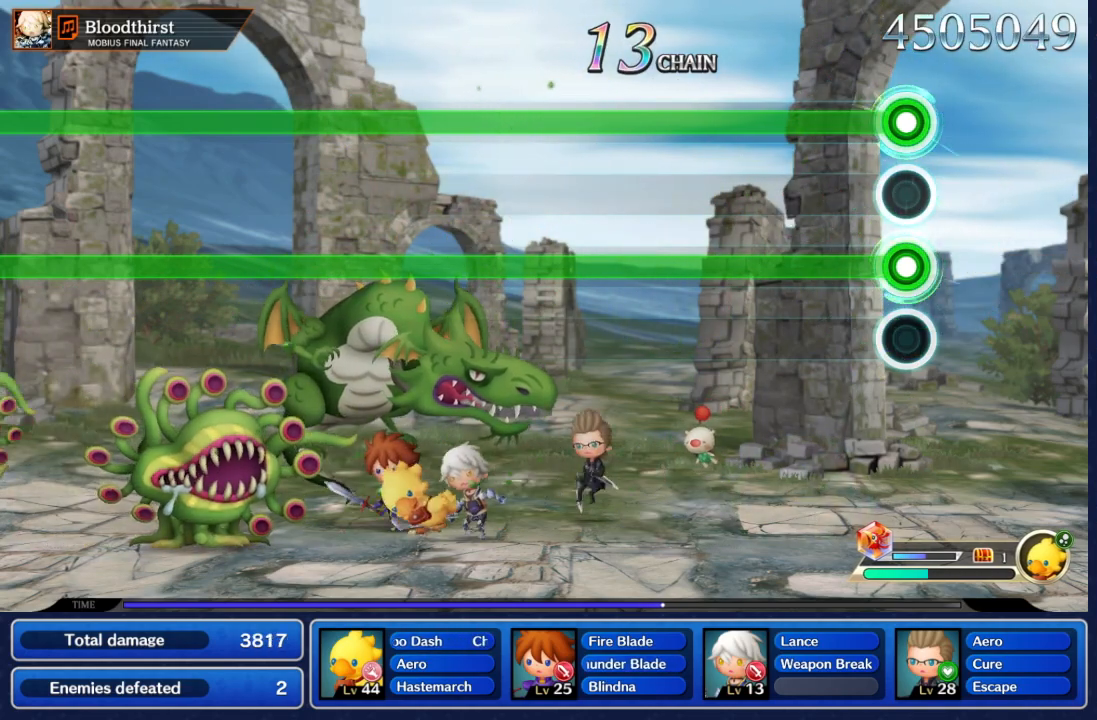
{"dt_ms": 500, "buttons": ["A", "L2"], "left_stick": "center", "right_stick": "center", "events": []}
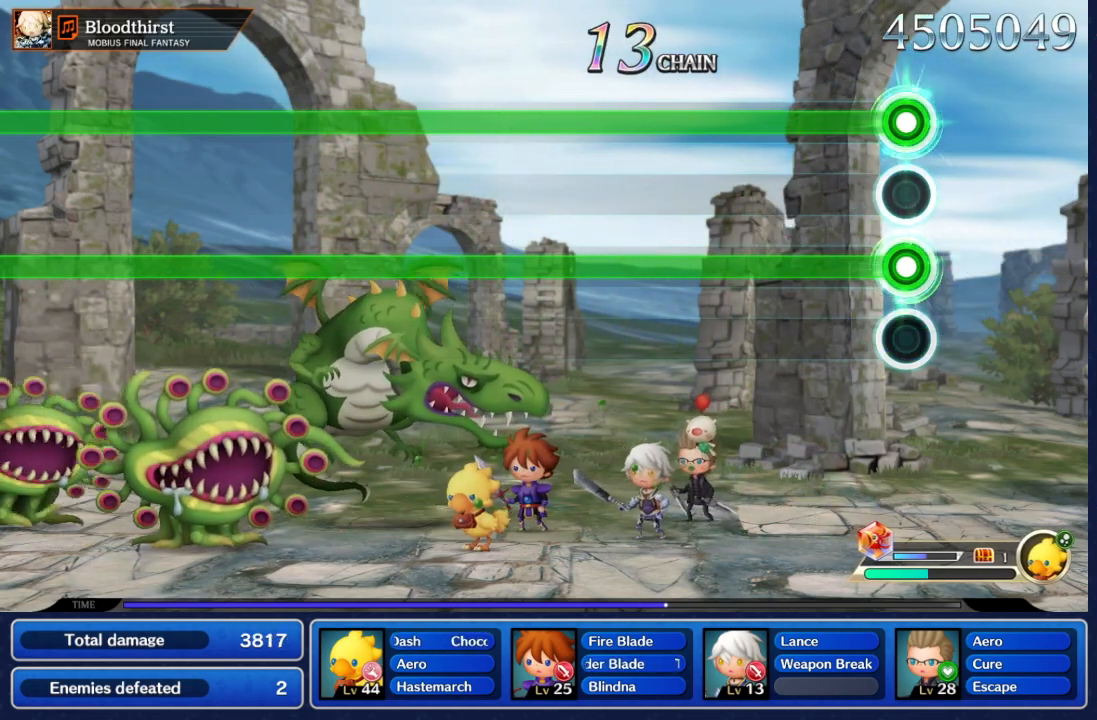
{"dt_ms": 500, "buttons": ["A", "L2"], "left_stick": "center", "right_stick": "center", "events": []}
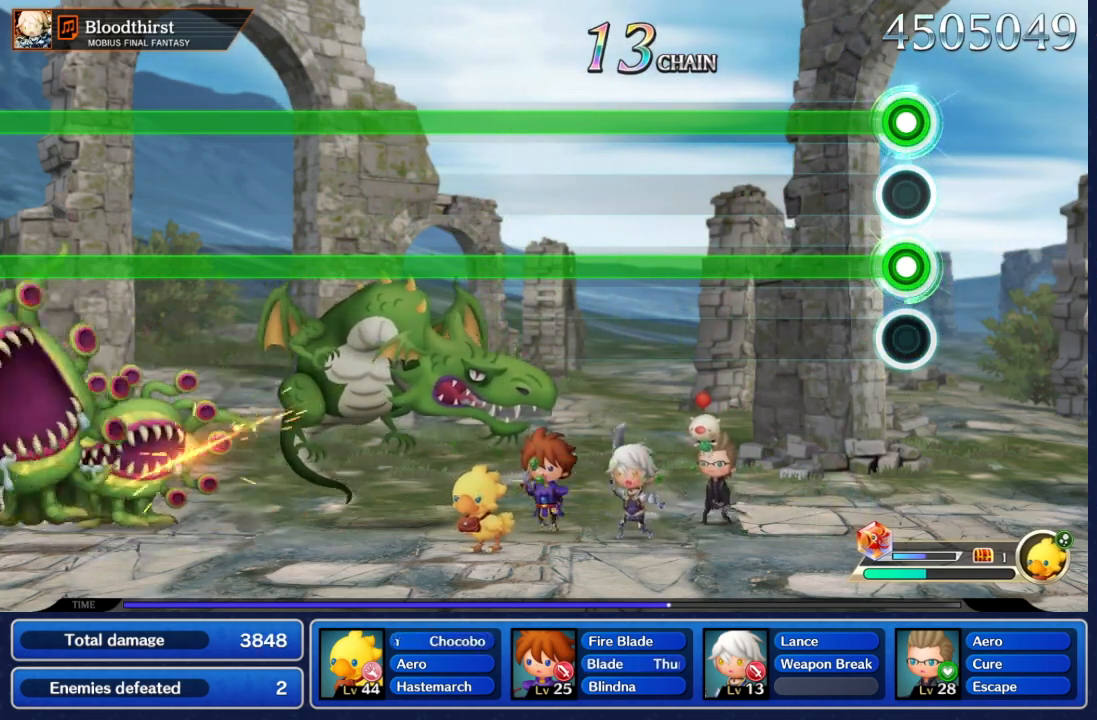
{"dt_ms": 500, "buttons": ["A", "L2"], "left_stick": "center", "right_stick": "center", "events": []}
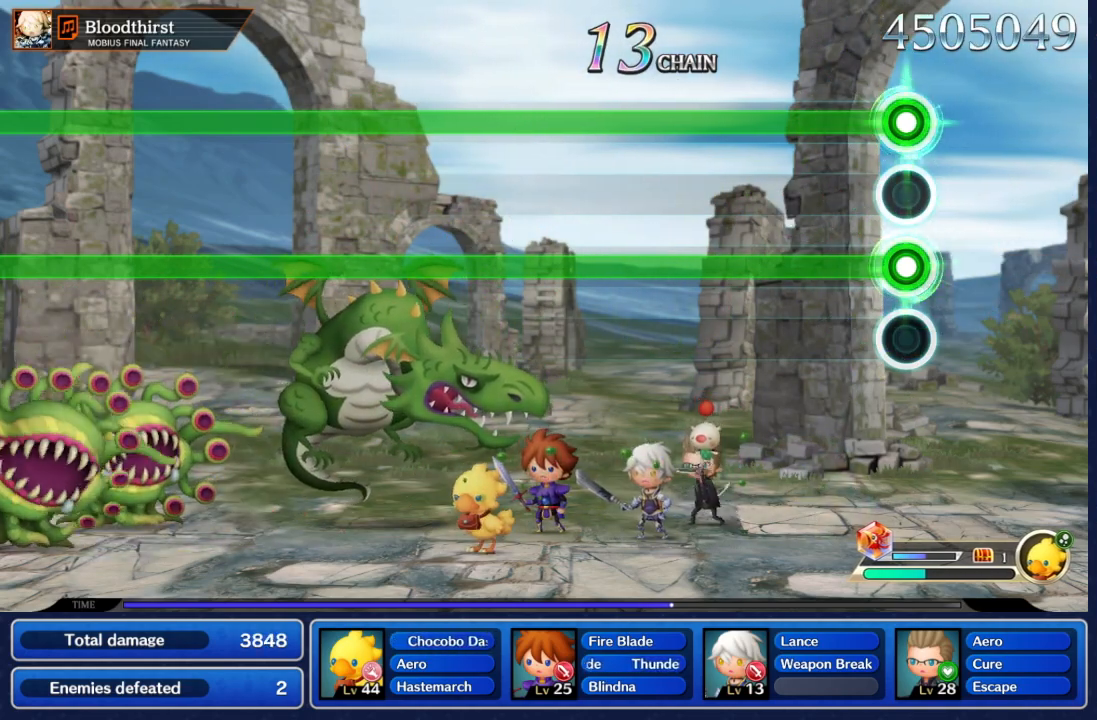
{"dt_ms": 500, "buttons": ["A", "L2"], "left_stick": "center", "right_stick": "center", "events": []}
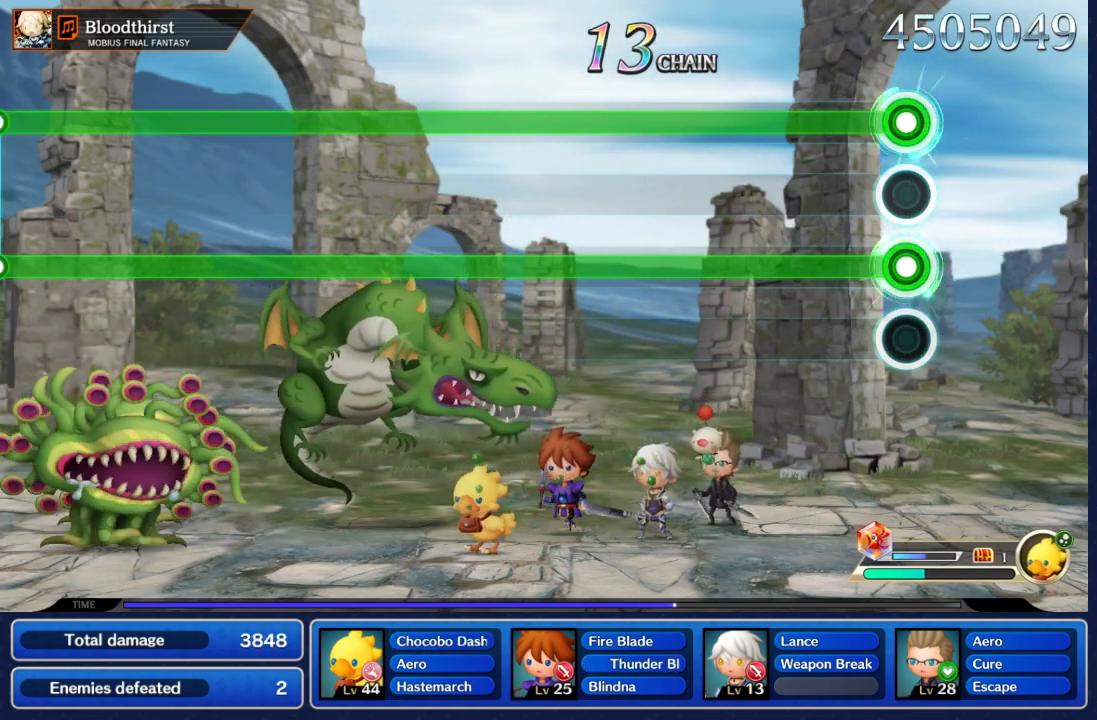
{"dt_ms": 500, "buttons": ["A", "L2"], "left_stick": "center", "right_stick": "center", "events": []}
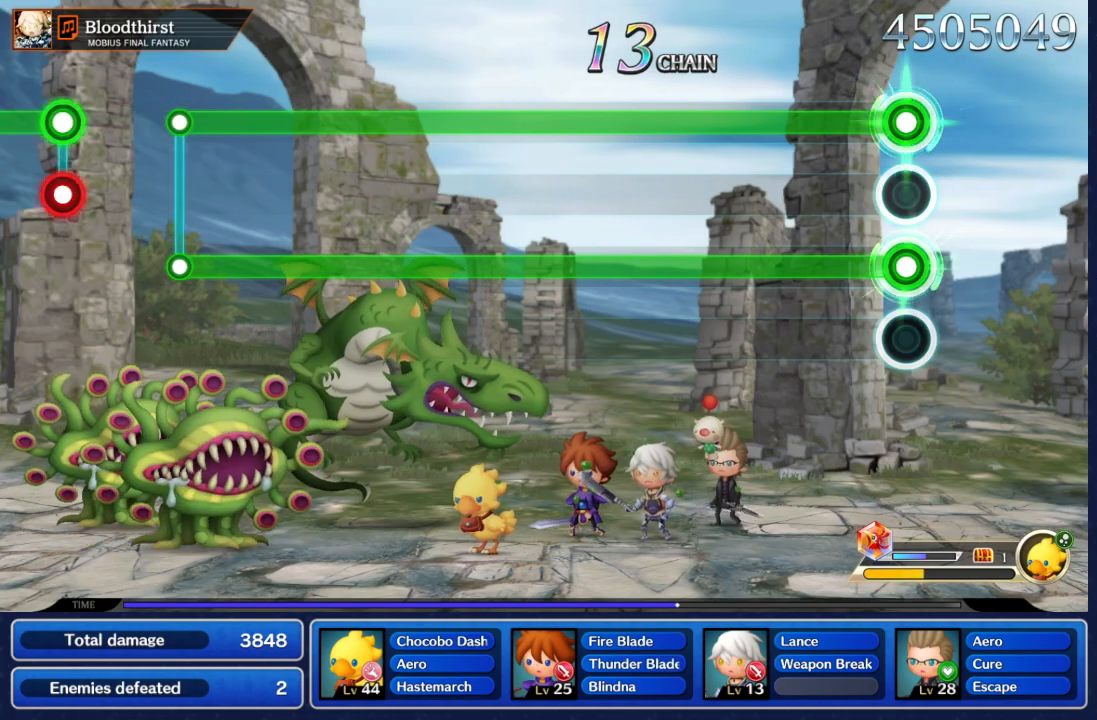
{"dt_ms": 500, "buttons": ["A", "L2"], "left_stick": "center", "right_stick": "center", "events": []}
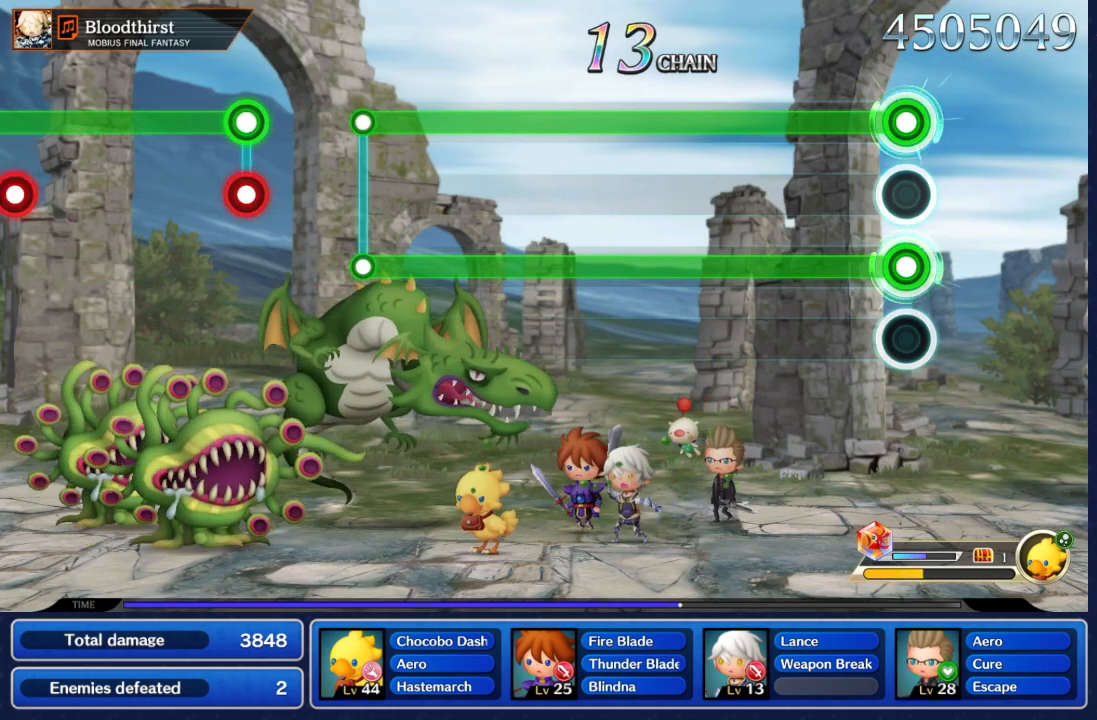
{"dt_ms": 500, "buttons": ["A", "L2"], "left_stick": "center", "right_stick": "center", "events": []}
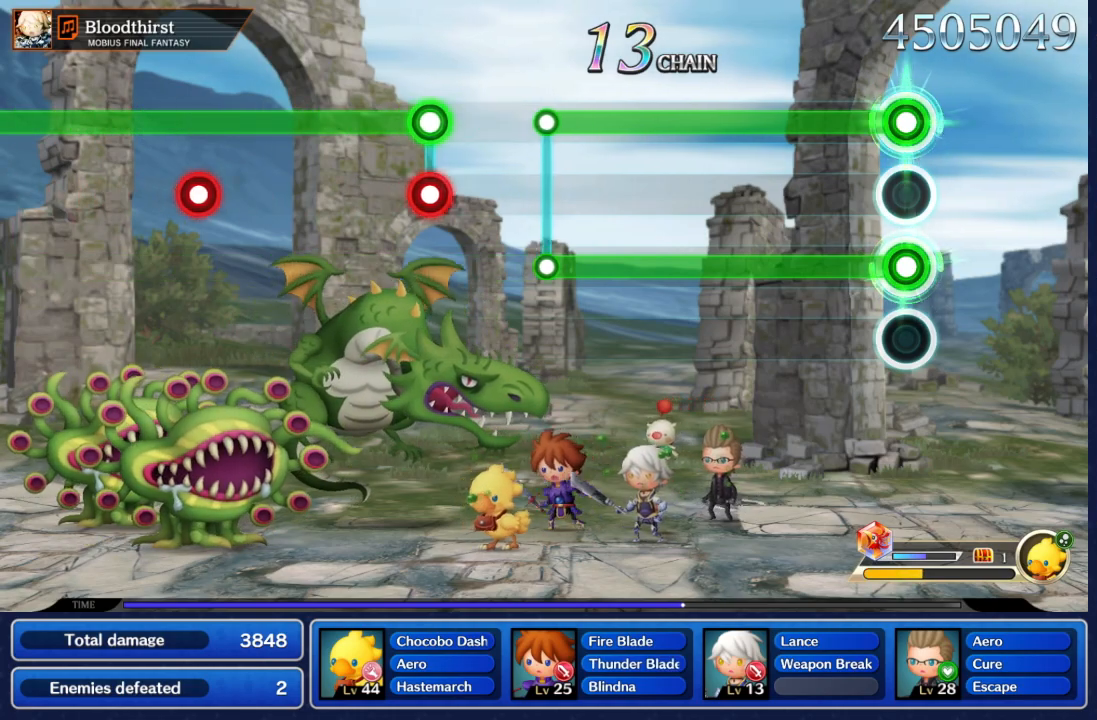
{"dt_ms": 500, "buttons": ["A", "L2"], "left_stick": "center", "right_stick": "center", "events": []}
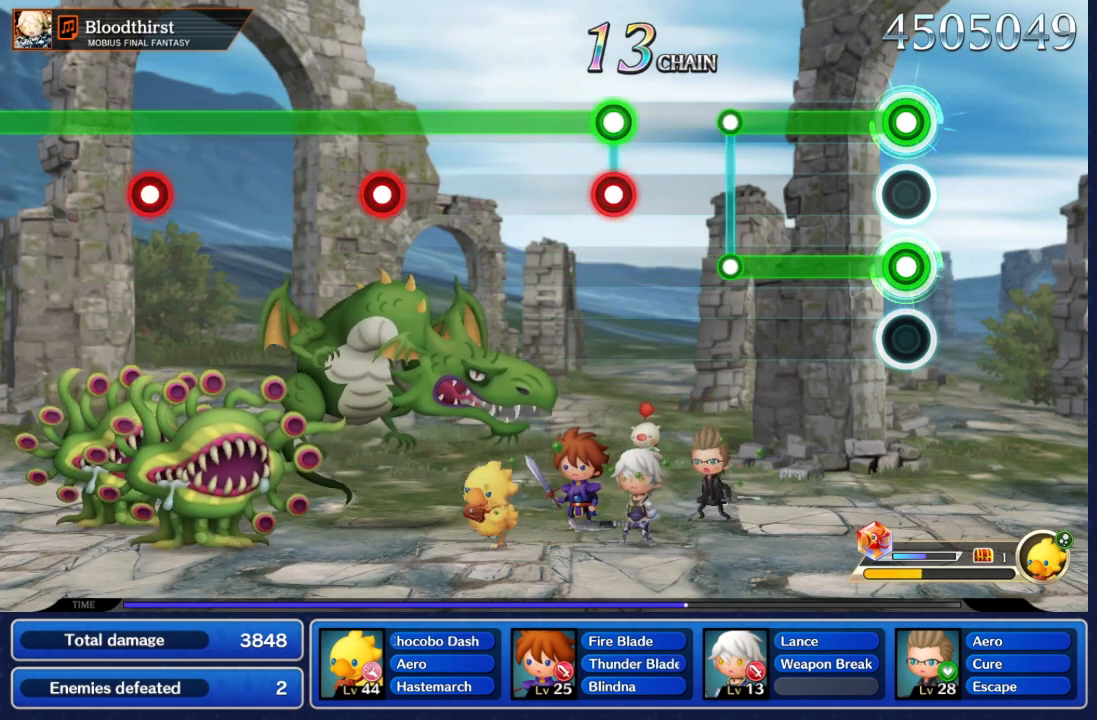
{"dt_ms": 500, "buttons": [], "left_stick": "center", "right_stick": "center", "events": [[483, "A", "up"], [483, "L2", "up"]]}
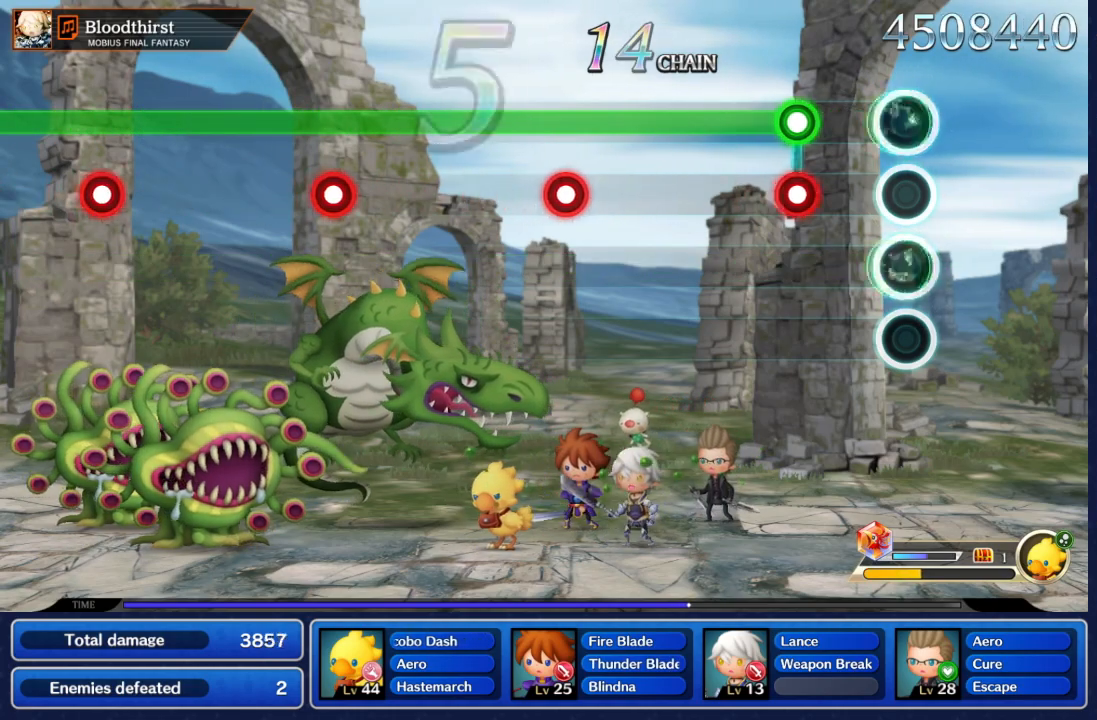
{"dt_ms": 500, "buttons": ["A", "L2"], "left_stick": "center", "right_stick": "center", "events": [[300, "A", "down"], [317, "L2", "down"]]}